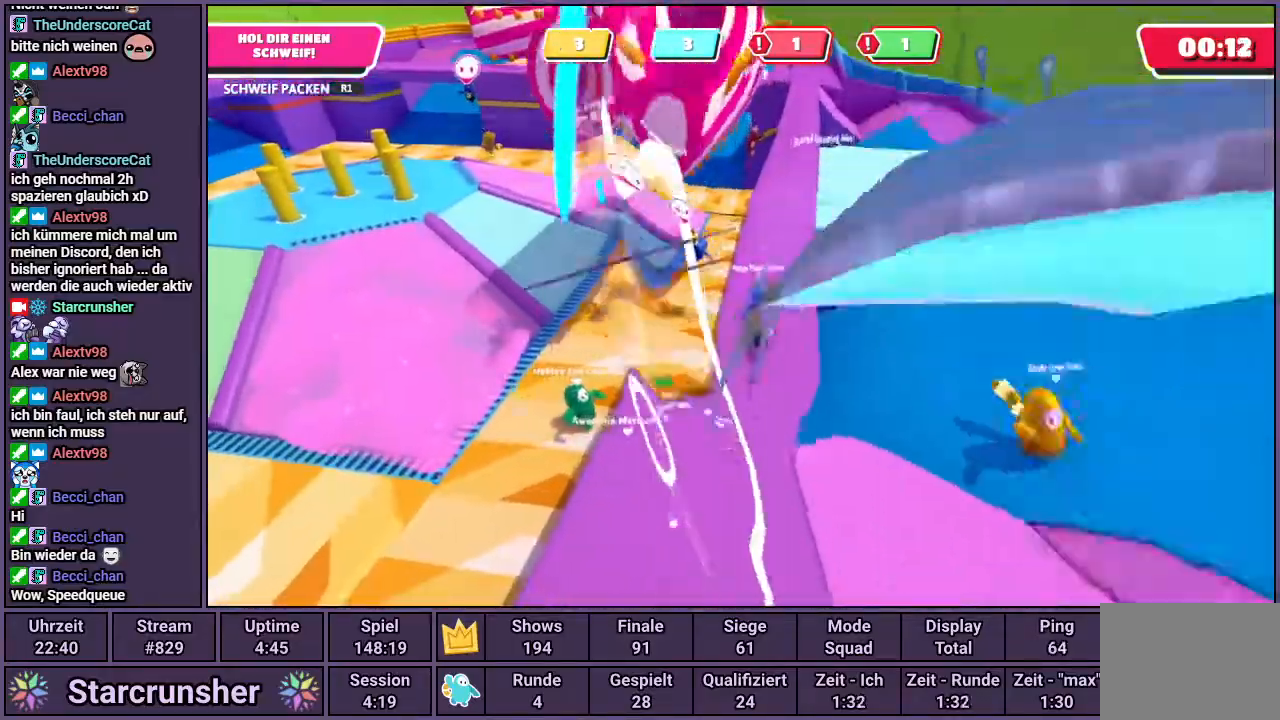
Gameplay with a controller (PlayStation layout); each line is a JSON object with the inputs held at the frame after it. "events" lists button and stick changes between this image and that frame as [ms after this image, input, new state], when the widget could be followed in between.
{"buttons": [], "left_stick": "up-left", "right_stick": "center", "events": [[167, "left_stick", "down-left"], [167, "right_stick", "left"], [417, "right_stick", "center"], [450, "left_stick", "up-left"]]}
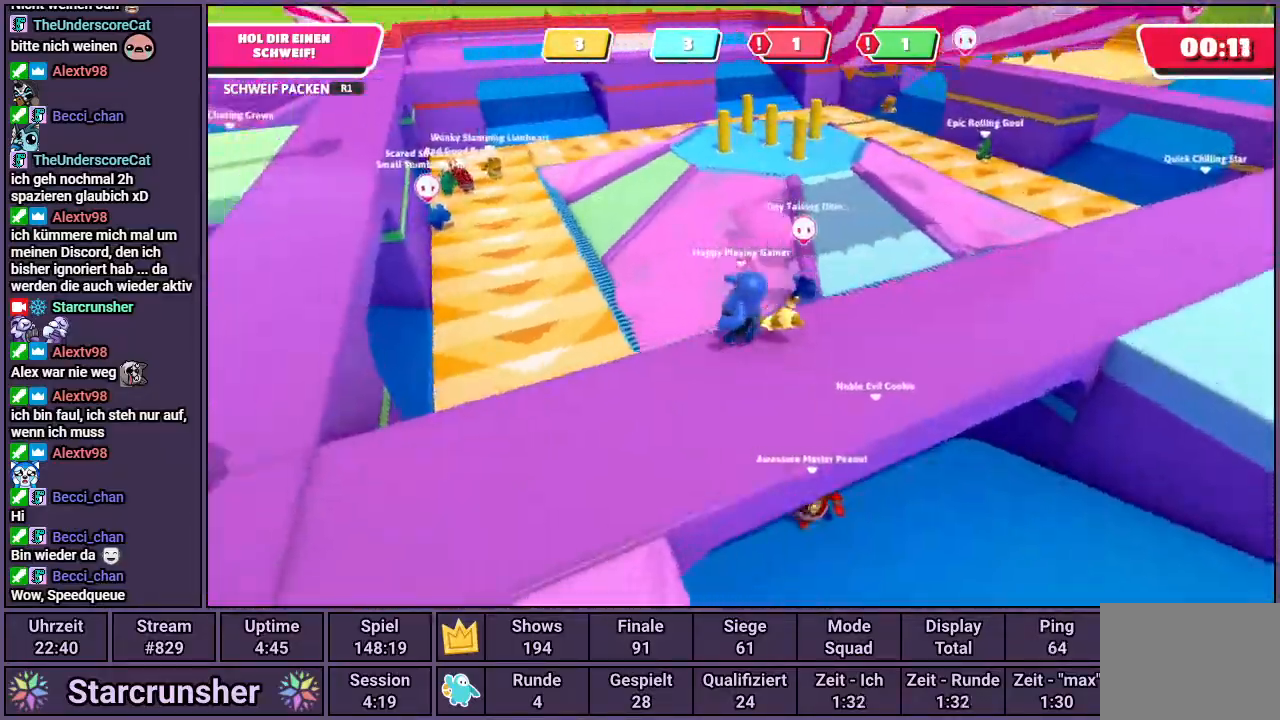
{"buttons": [], "left_stick": "up", "right_stick": "center", "events": [[33, "left_stick", "up"], [67, "CROSS", "down"], [200, "CROSS", "up"]]}
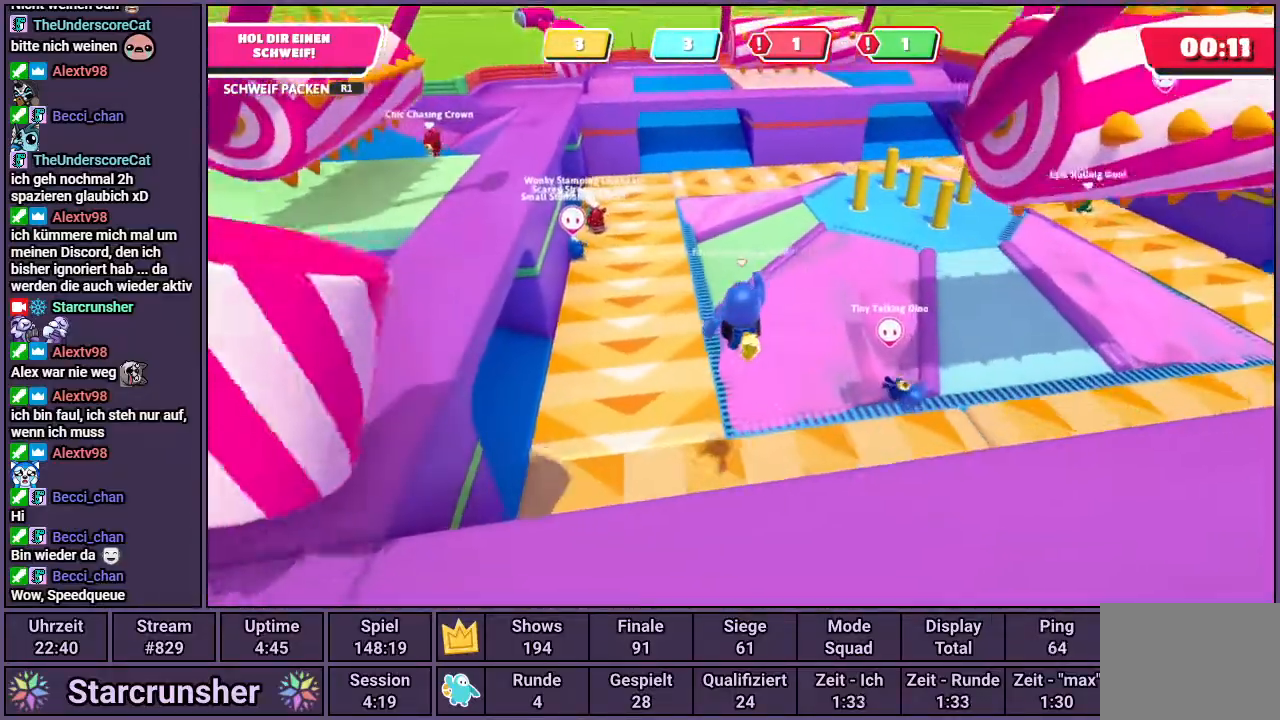
{"buttons": [], "left_stick": "up", "right_stick": "center", "events": [[33, "right_stick", "right"], [500, "right_stick", "center"]]}
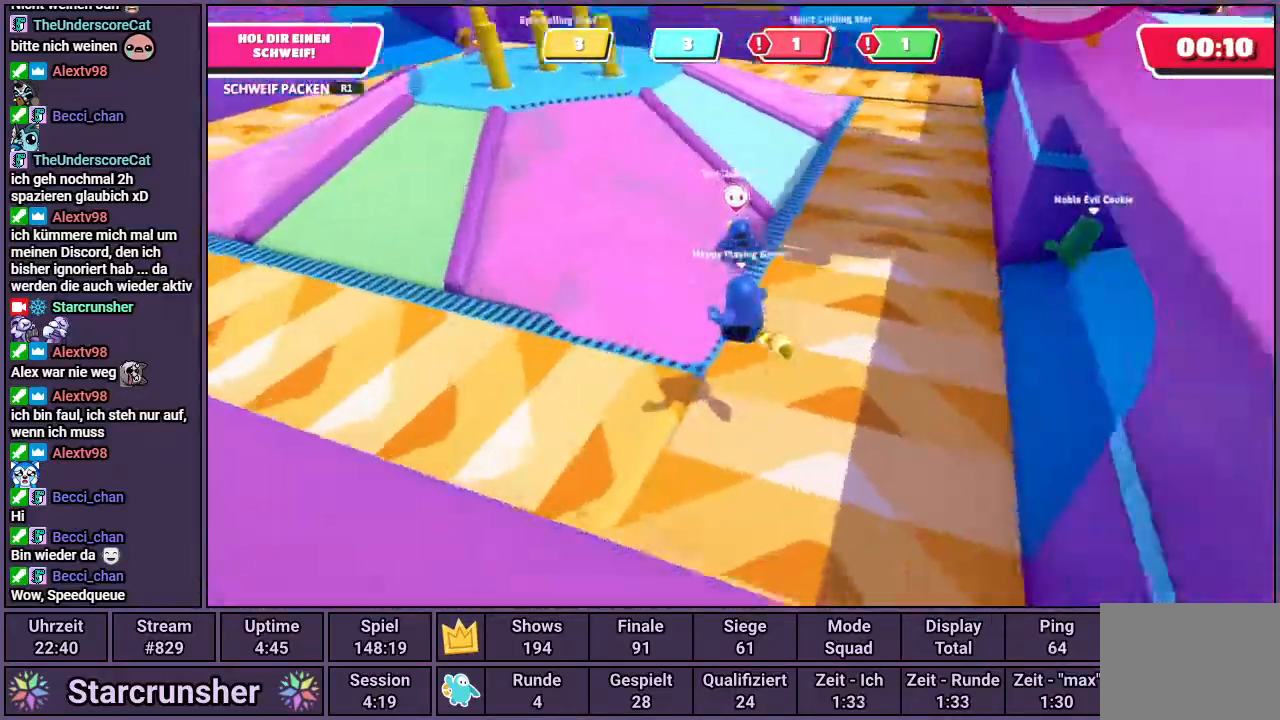
{"buttons": [], "left_stick": "up", "right_stick": "center", "events": [[167, "CROSS", "down"], [233, "CROSS", "up"]]}
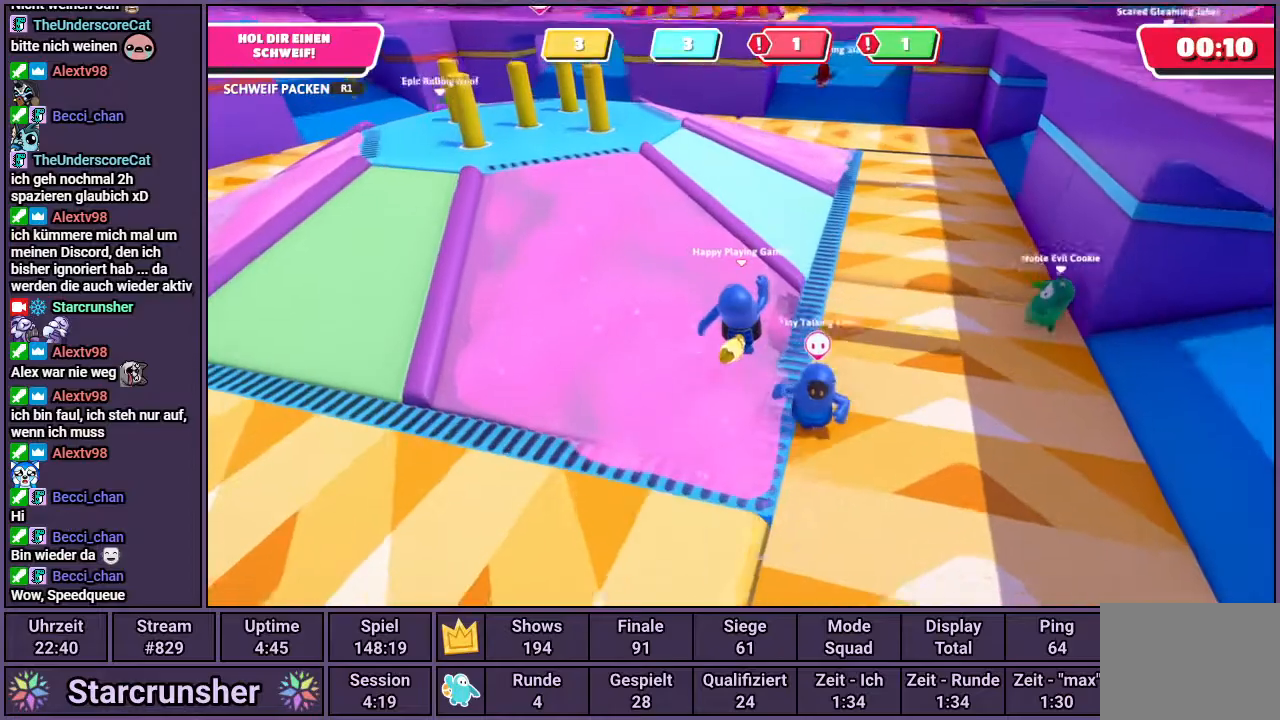
{"buttons": [], "left_stick": "up-right", "right_stick": "center", "events": [[67, "left_stick", "up-left"], [333, "CROSS", "down"], [333, "left_stick", "up"], [483, "CROSS", "up"], [483, "left_stick", "up-right"]]}
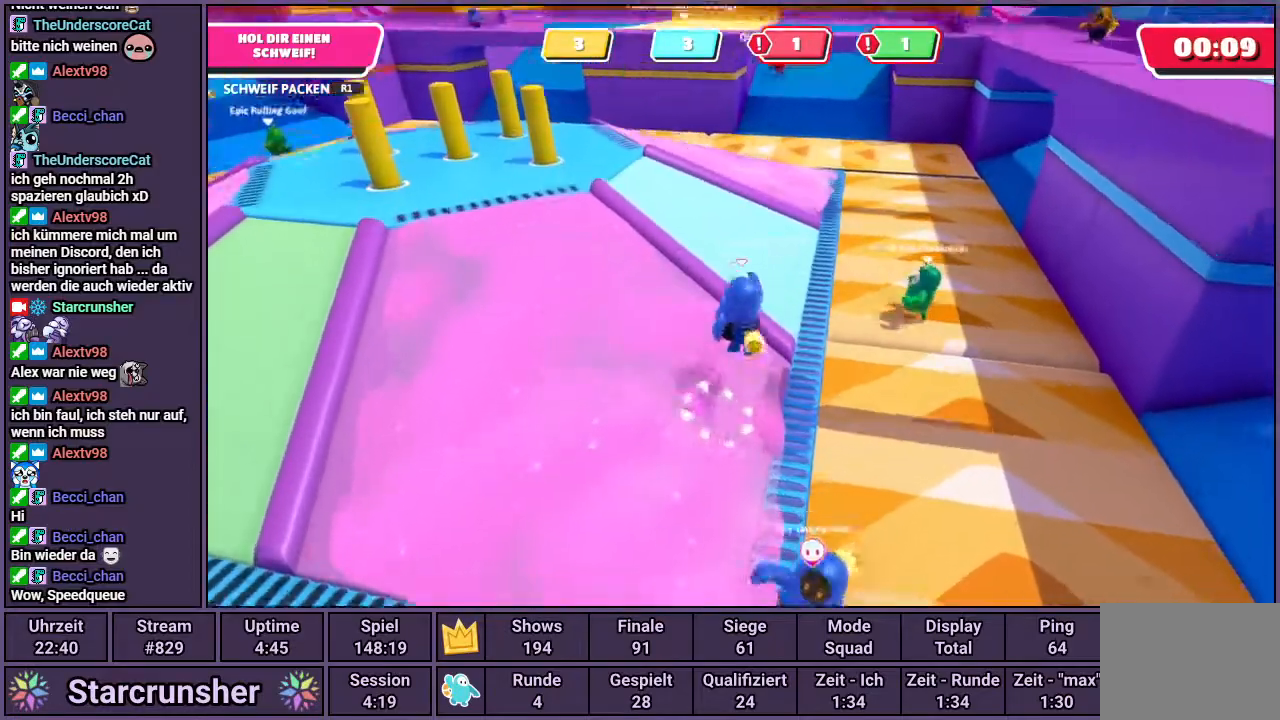
{"buttons": [], "left_stick": "right", "right_stick": "center", "events": [[133, "left_stick", "right"]]}
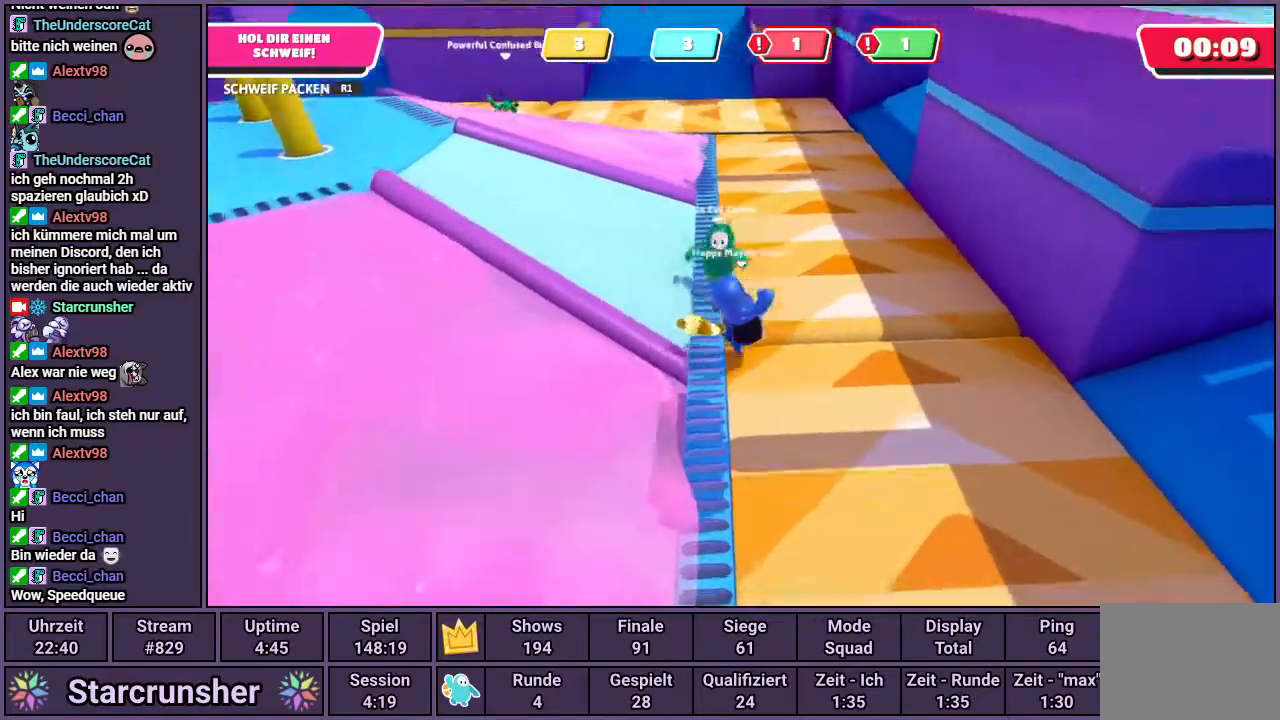
{"buttons": [], "left_stick": "up", "right_stick": "center", "events": [[67, "CROSS", "down"], [83, "left_stick", "up-right"], [150, "CROSS", "up"], [183, "left_stick", "up"]]}
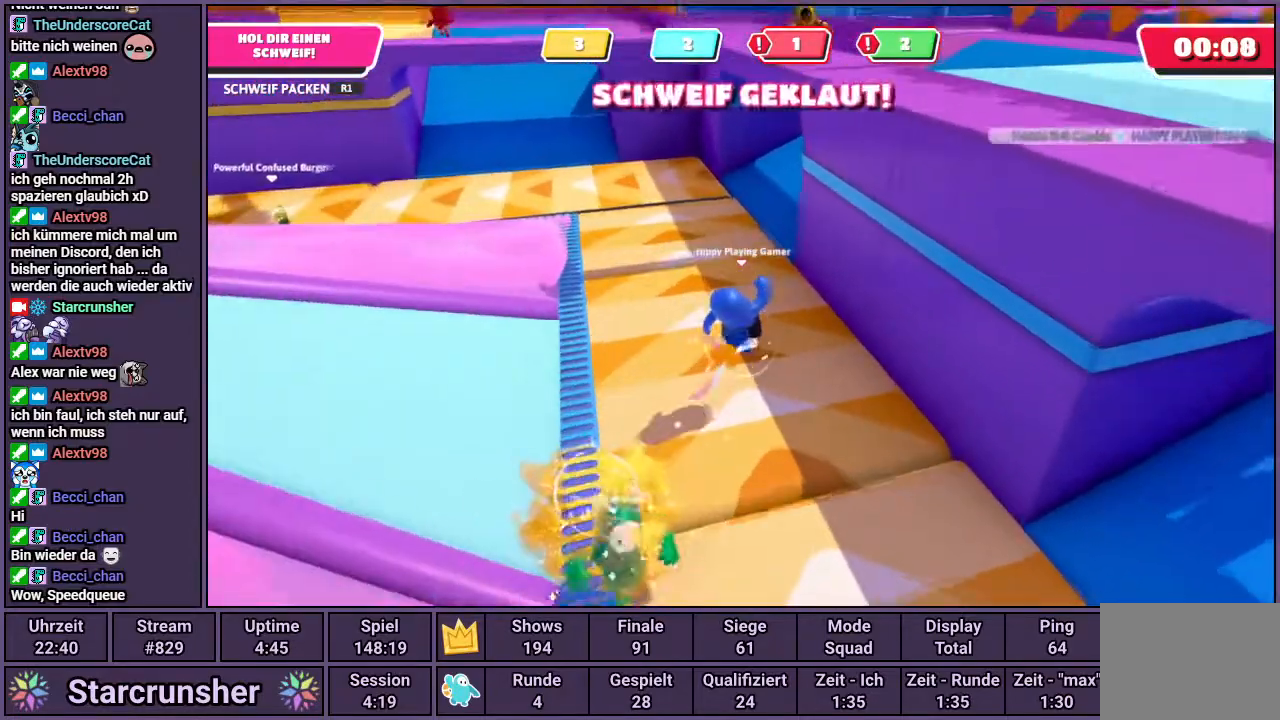
{"buttons": [], "left_stick": "down", "right_stick": "right", "events": [[350, "left_stick", "right"], [400, "right_stick", "right"], [467, "left_stick", "down"]]}
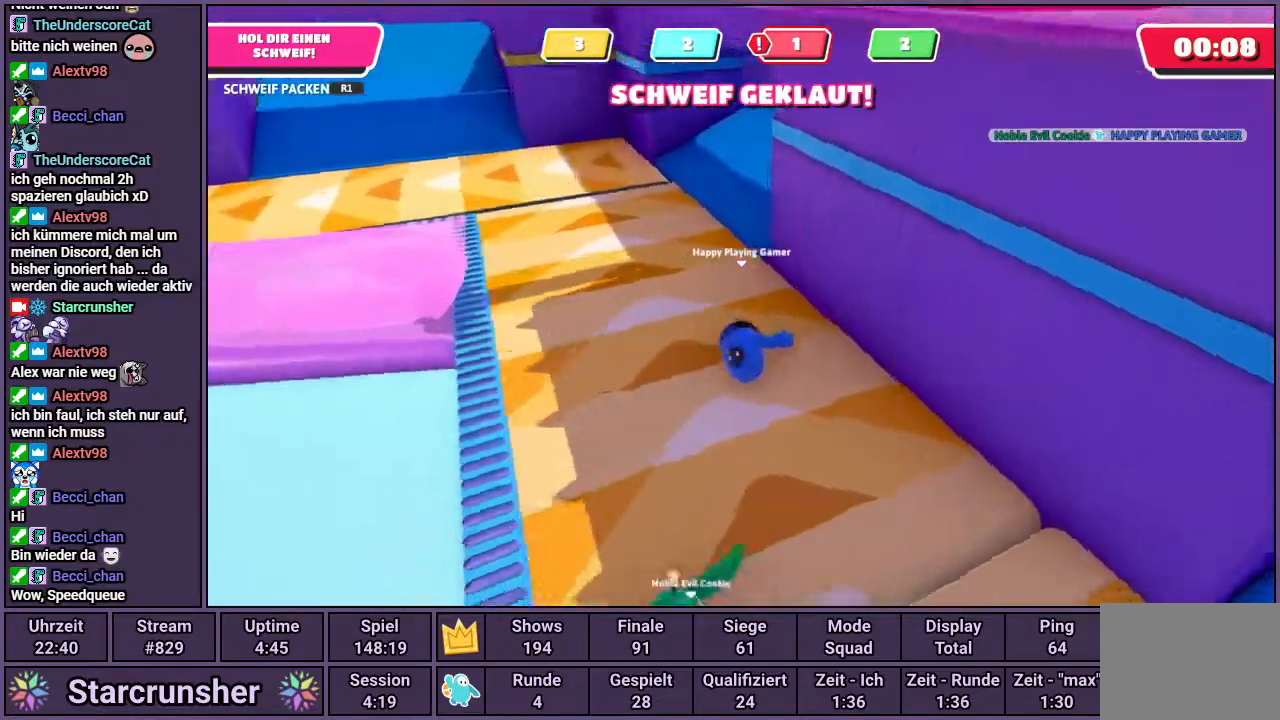
{"buttons": [], "left_stick": "right", "right_stick": "center", "events": [[133, "left_stick", "down-right"], [300, "left_stick", "right"], [500, "right_stick", "center"]]}
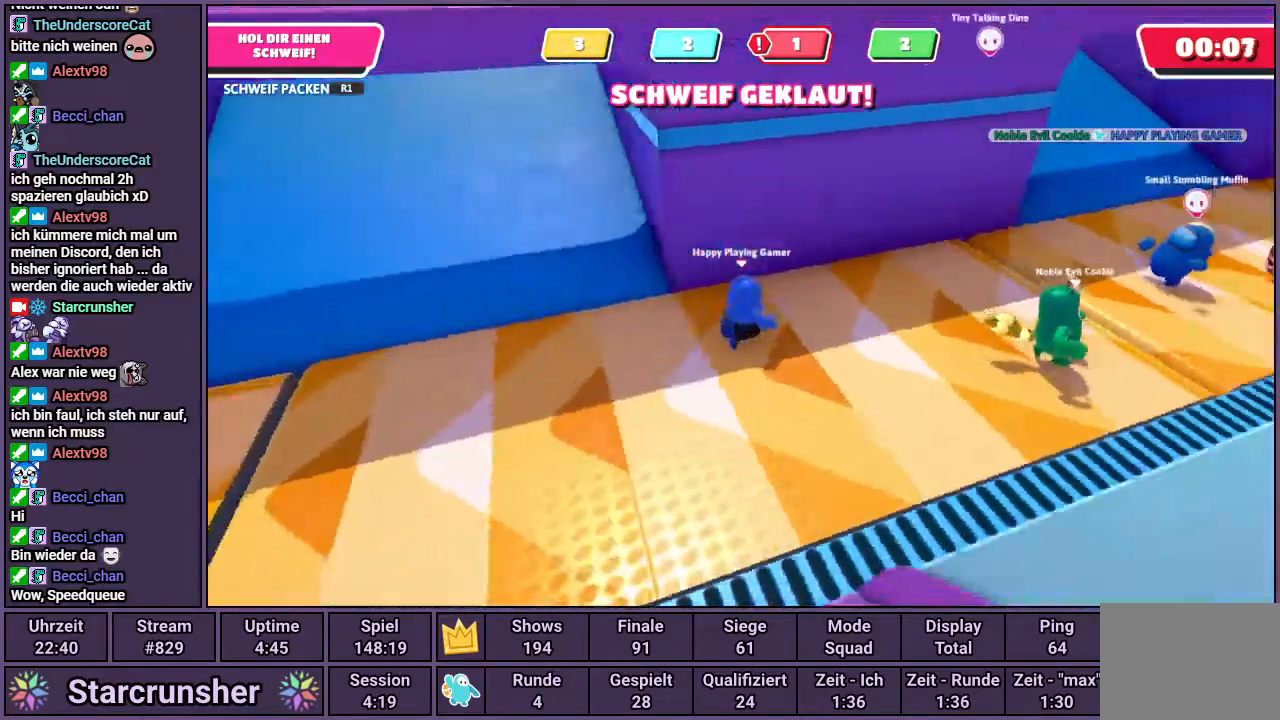
{"buttons": ["R1"], "left_stick": "down-right", "right_stick": "center", "events": [[33, "R1", "down"], [183, "left_stick", "down-right"]]}
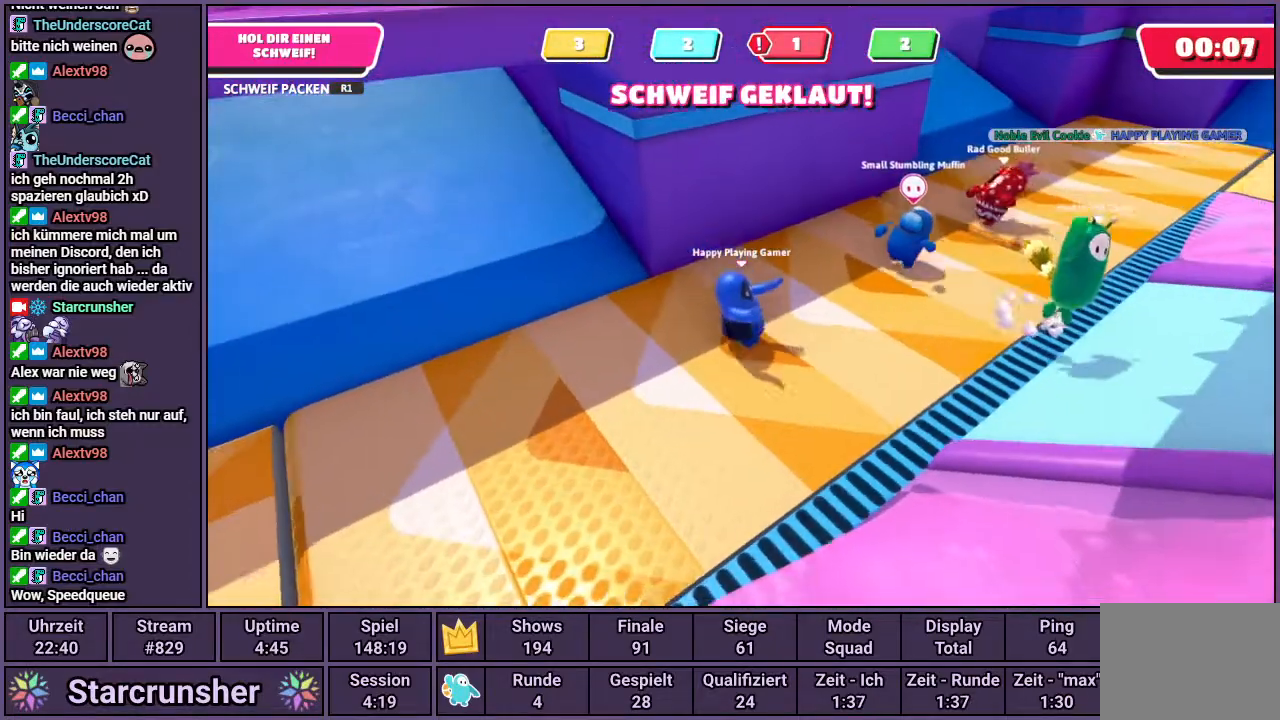
{"buttons": [], "left_stick": "down-right", "right_stick": "right", "events": [[200, "R1", "up"], [317, "right_stick", "right"]]}
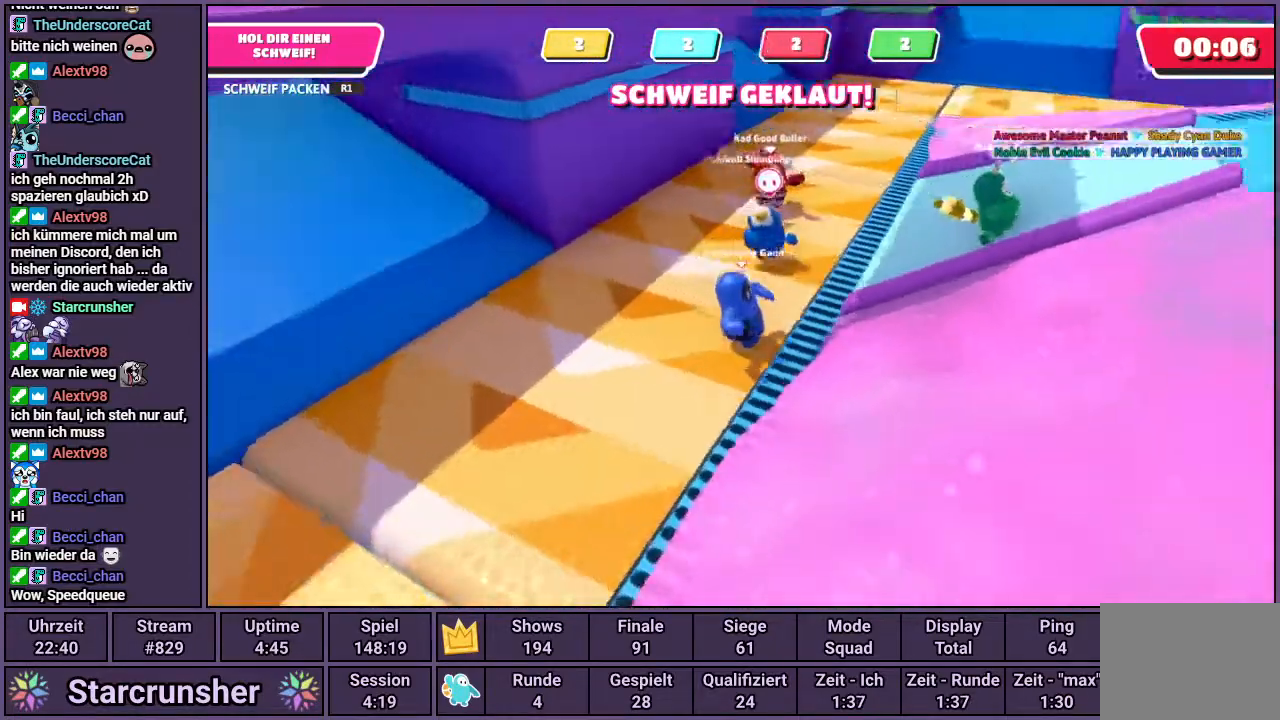
{"buttons": [], "left_stick": "down-right", "right_stick": "center", "events": [[17, "right_stick", "center"]]}
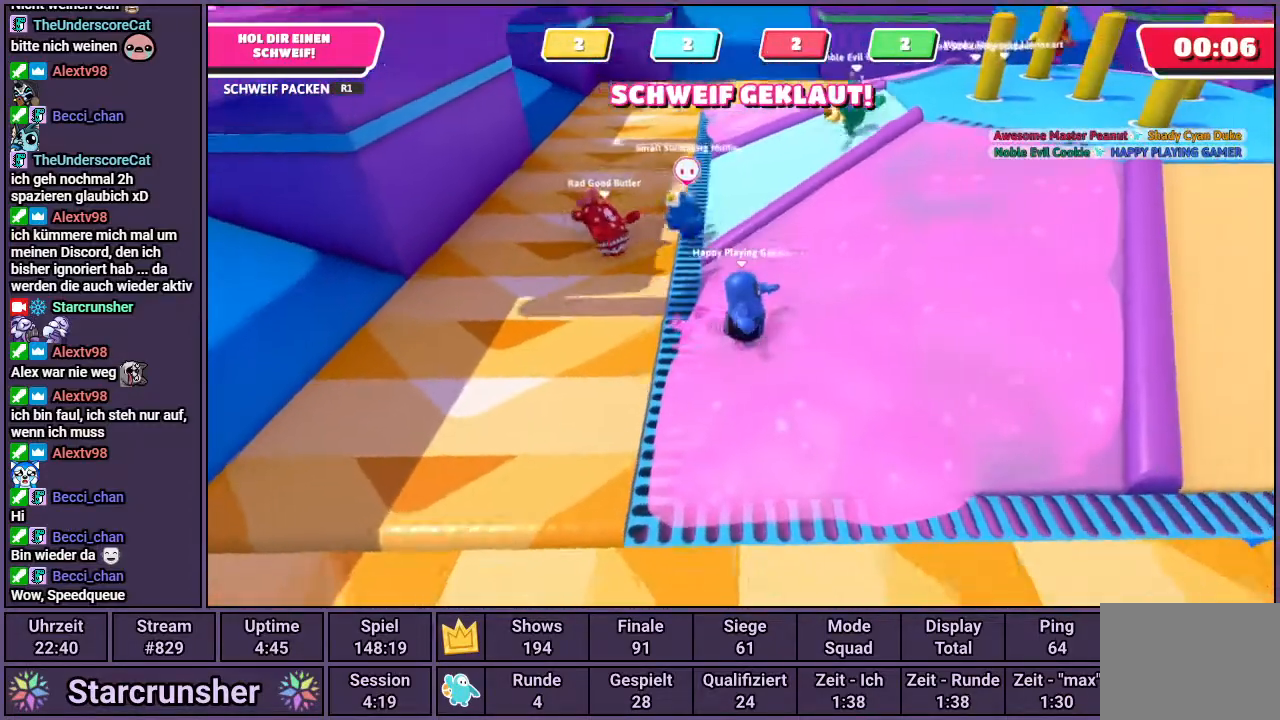
{"buttons": [], "left_stick": "right", "right_stick": "left", "events": [[83, "left_stick", "right"], [467, "right_stick", "left"]]}
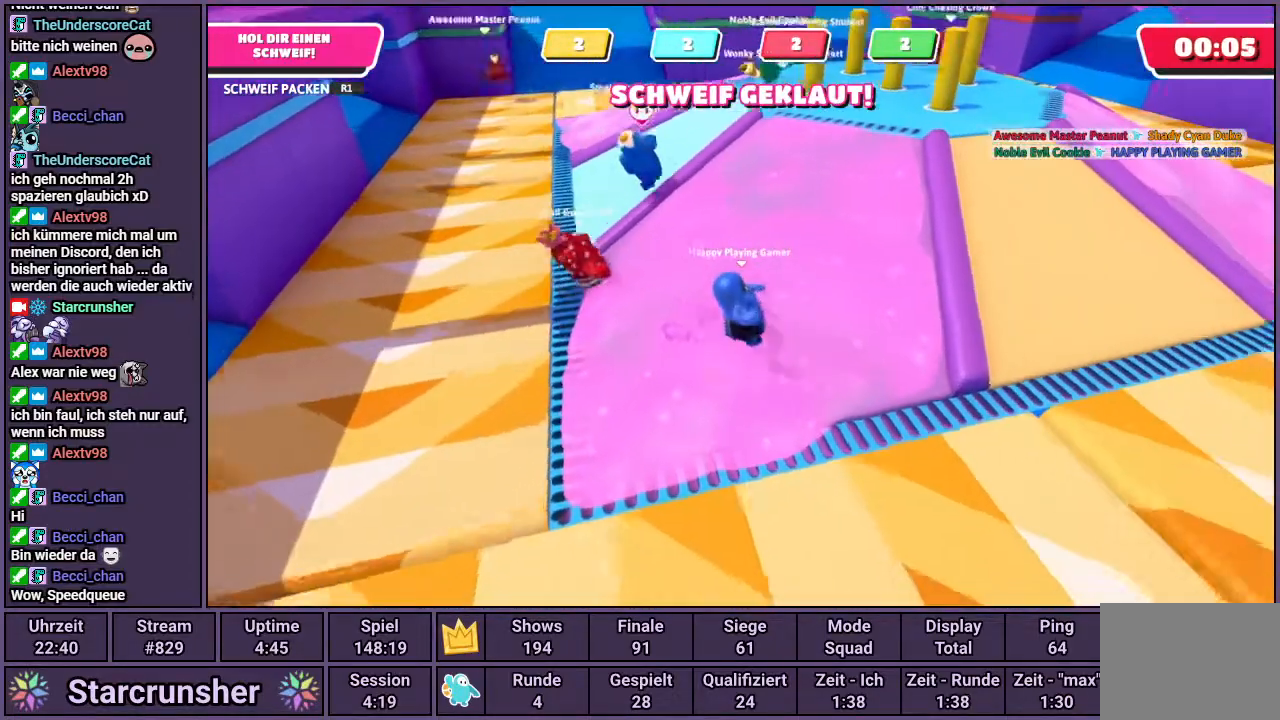
{"buttons": [], "left_stick": "up-right", "right_stick": "left", "events": [[117, "right_stick", "center"], [433, "right_stick", "left"], [450, "left_stick", "up-right"]]}
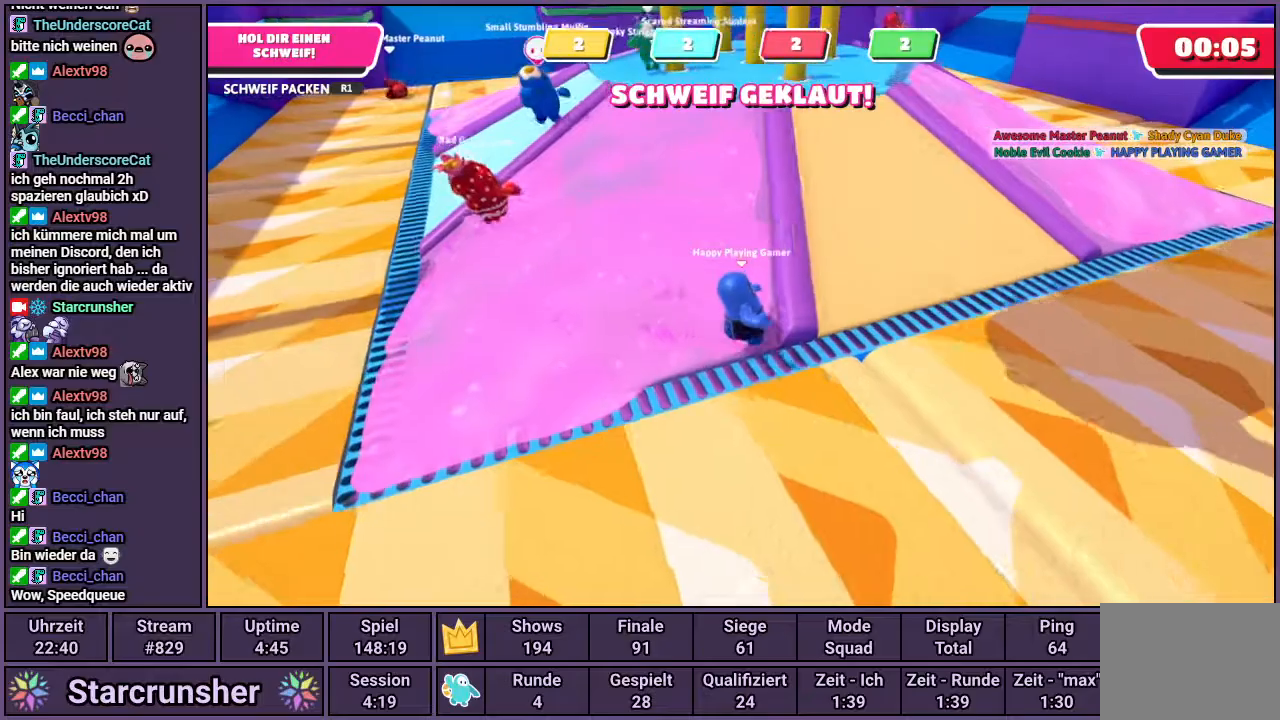
{"buttons": [], "left_stick": "up-right", "right_stick": "center", "events": [[233, "right_stick", "center"]]}
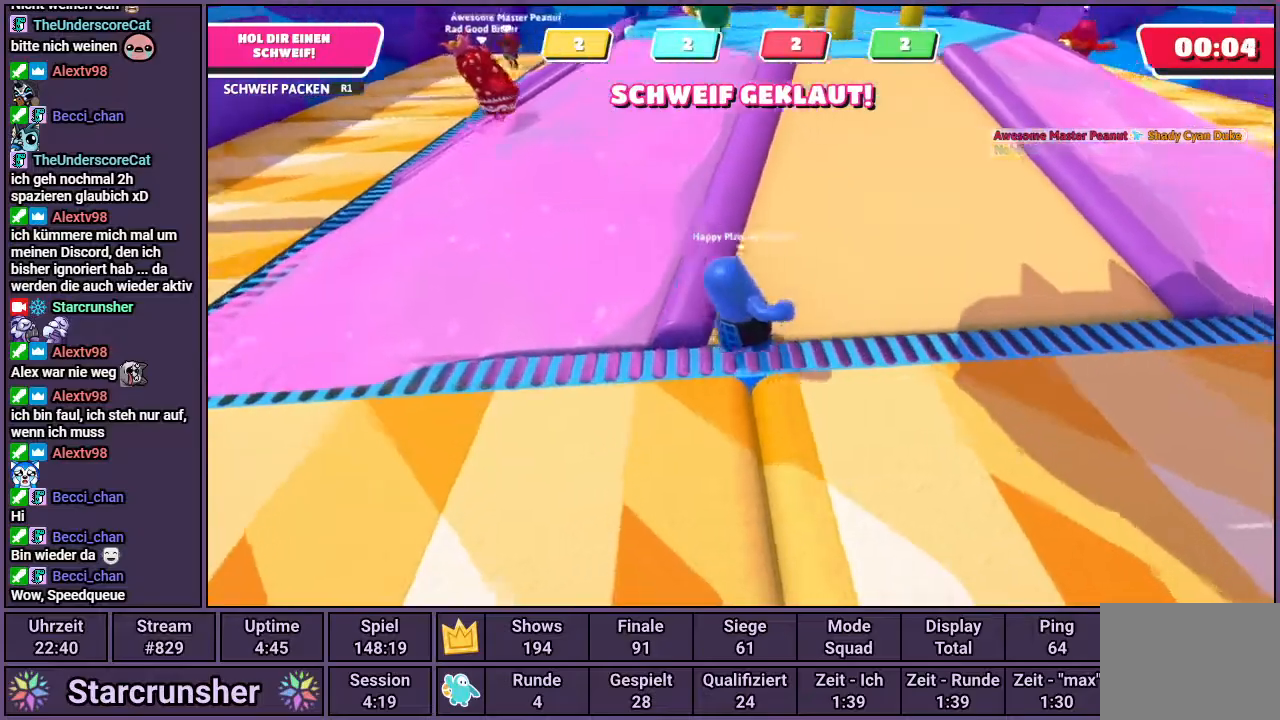
{"buttons": [], "left_stick": "up", "right_stick": "center", "events": [[183, "left_stick", "up"], [300, "right_stick", "up-left"], [483, "right_stick", "center"]]}
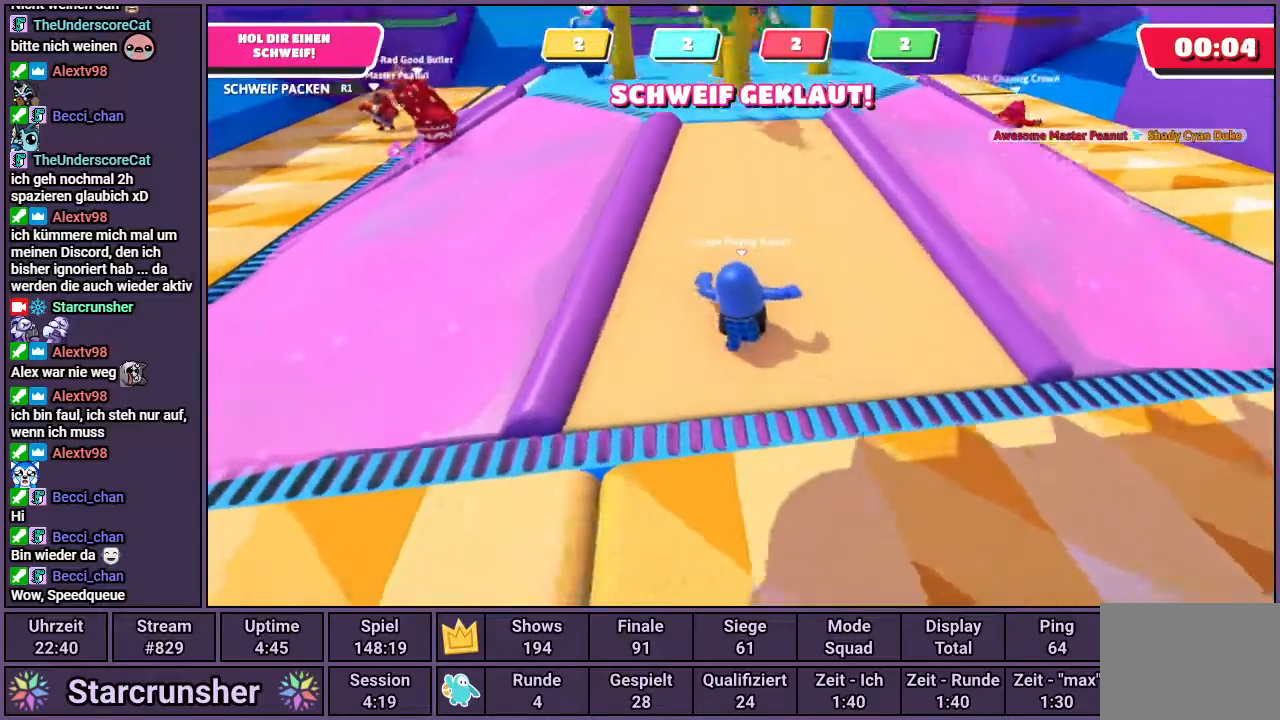
{"buttons": [], "left_stick": "up", "right_stick": "center", "events": []}
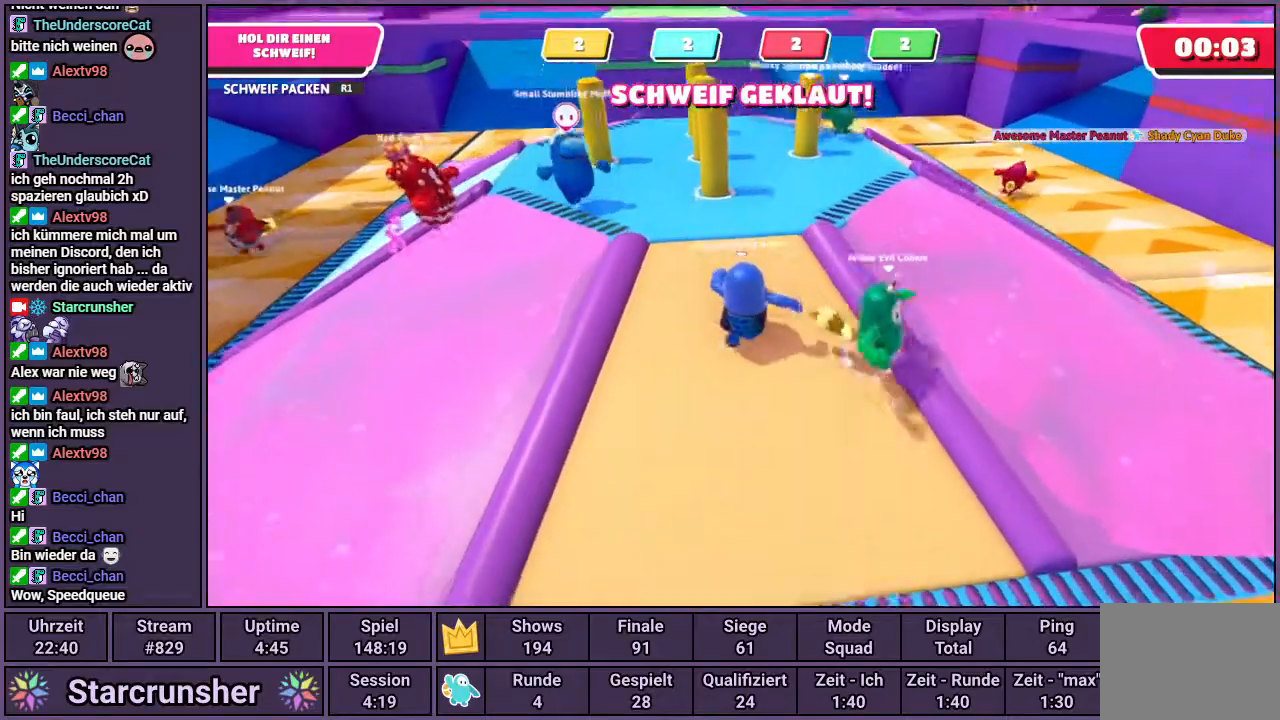
{"buttons": [], "left_stick": "up-right", "right_stick": "right", "events": [[217, "left_stick", "up-right"], [500, "right_stick", "right"]]}
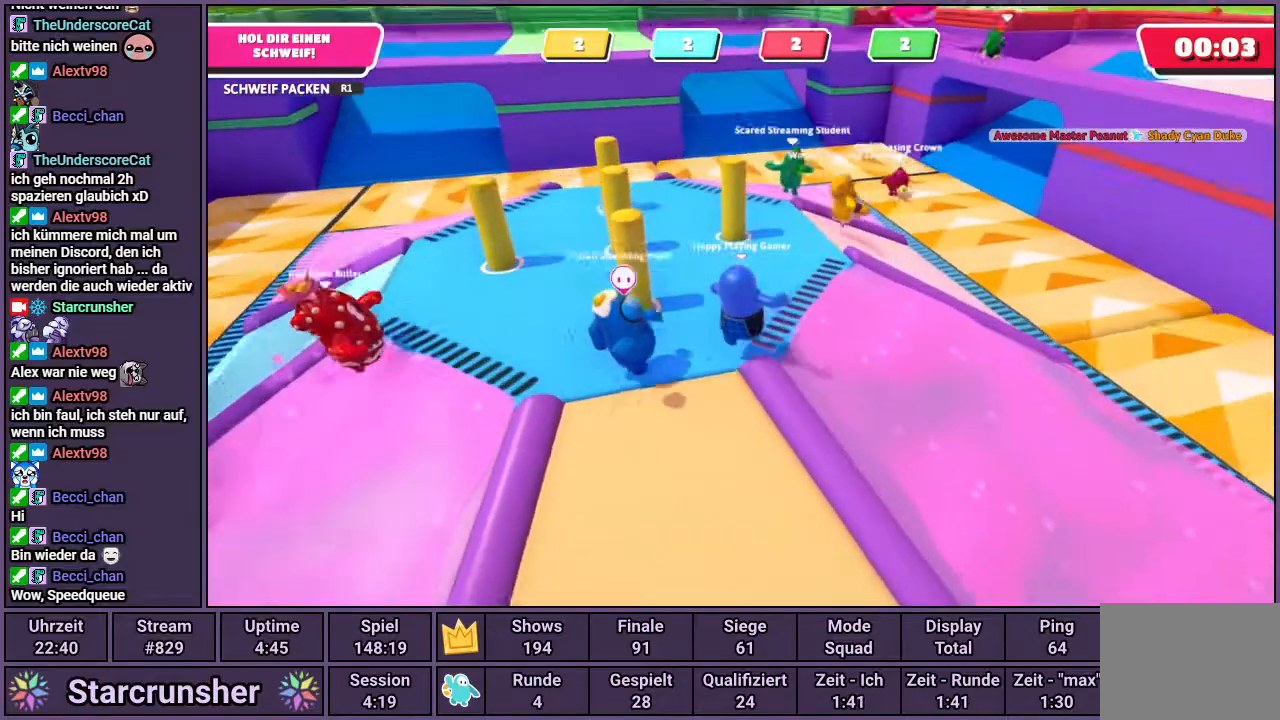
{"buttons": [], "left_stick": "up", "right_stick": "center", "events": [[83, "left_stick", "up"], [333, "right_stick", "center"]]}
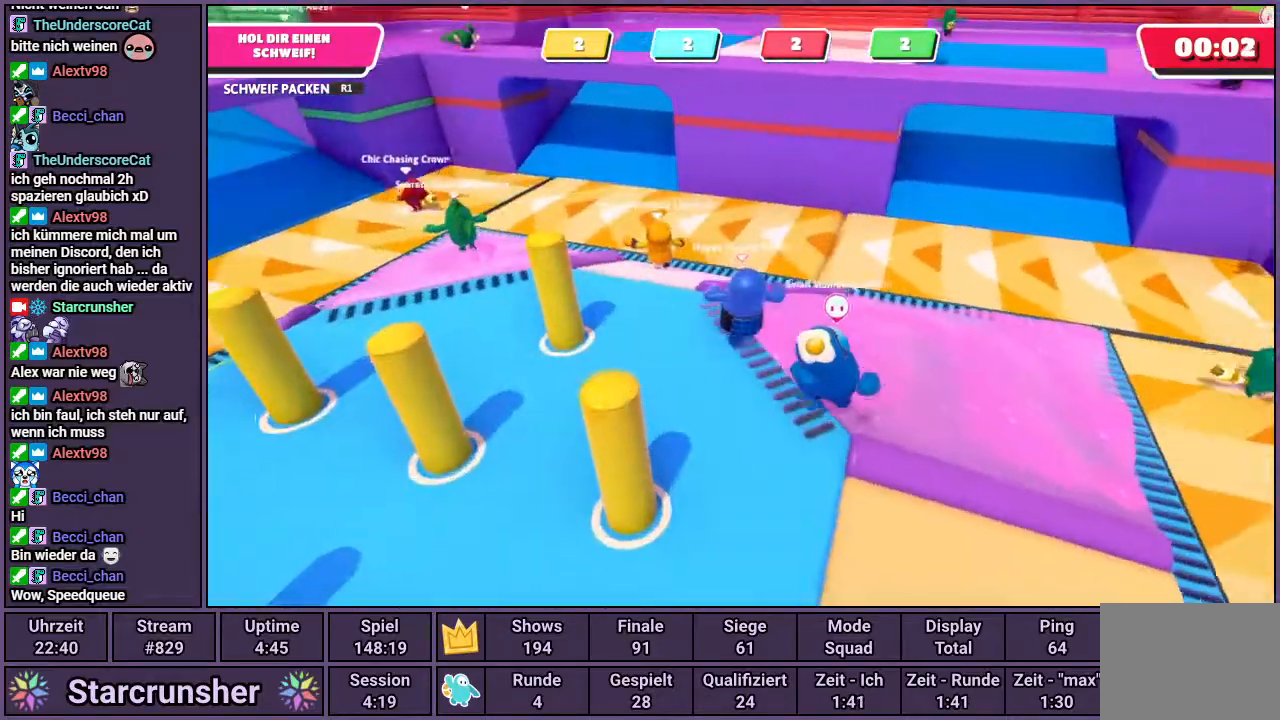
{"buttons": [], "left_stick": "up", "right_stick": "center", "events": [[33, "CROSS", "down"], [133, "CROSS", "up"]]}
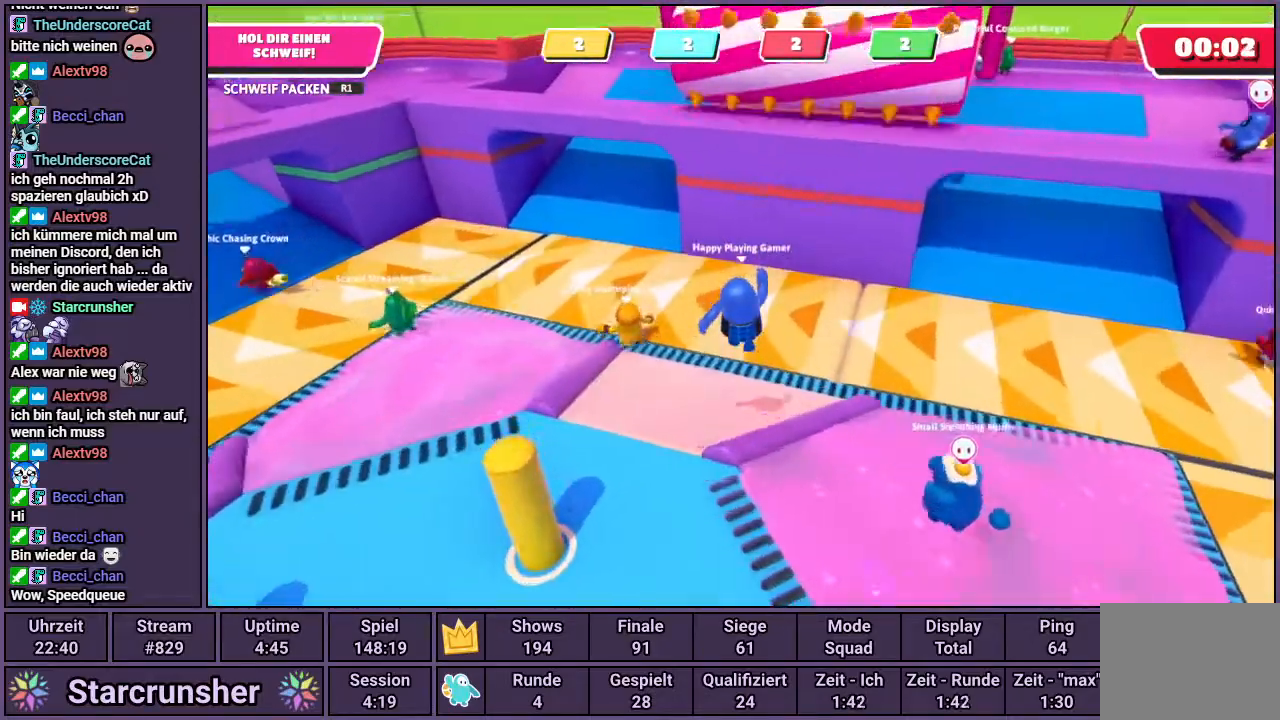
{"buttons": [], "left_stick": "up", "right_stick": "center", "events": [[17, "right_stick", "left"], [233, "right_stick", "center"], [367, "CROSS", "down"], [450, "CROSS", "up"]]}
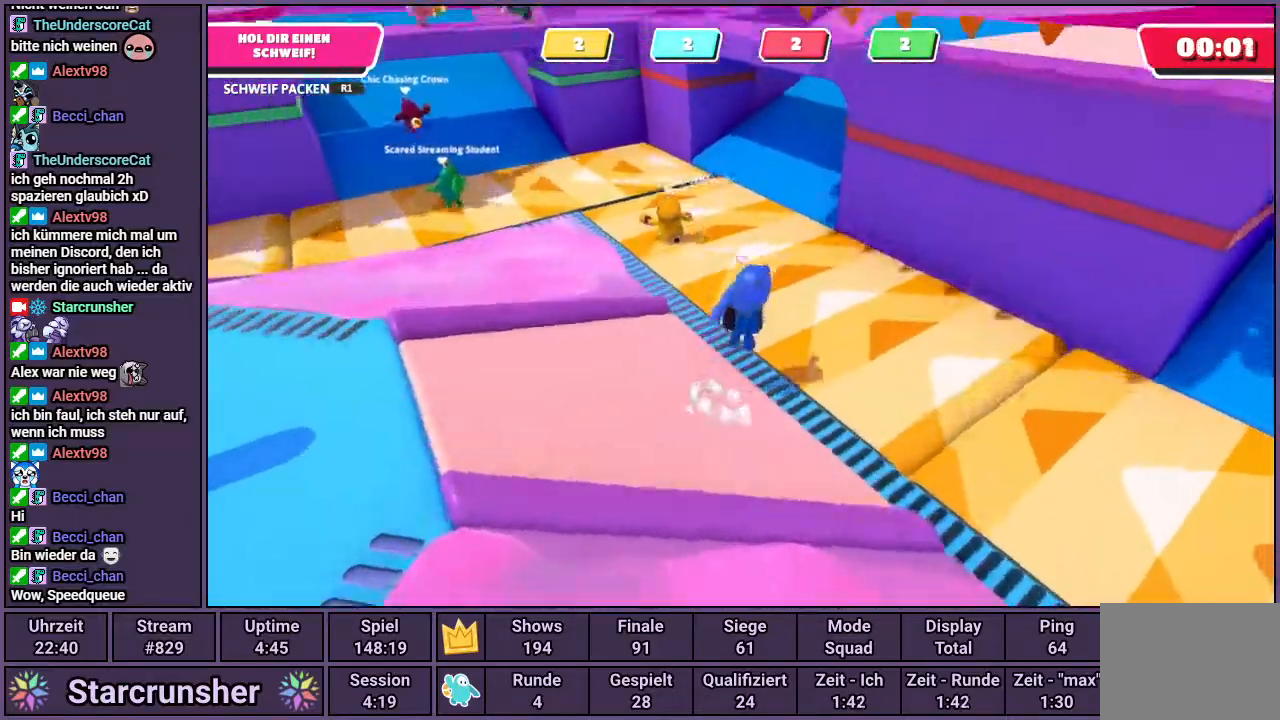
{"buttons": [], "left_stick": "up-left", "right_stick": "left", "events": [[117, "left_stick", "up-left"], [200, "right_stick", "left"]]}
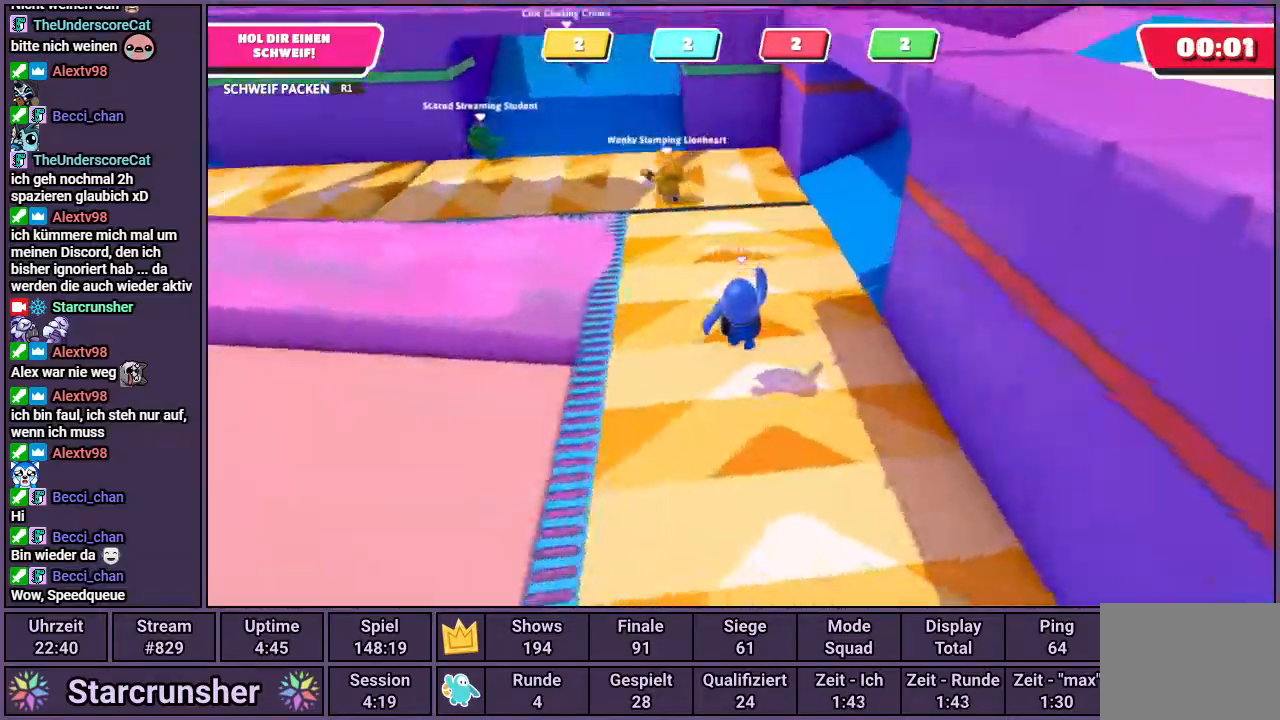
{"buttons": [], "left_stick": "up", "right_stick": "center", "events": [[33, "left_stick", "up"], [83, "right_stick", "center"]]}
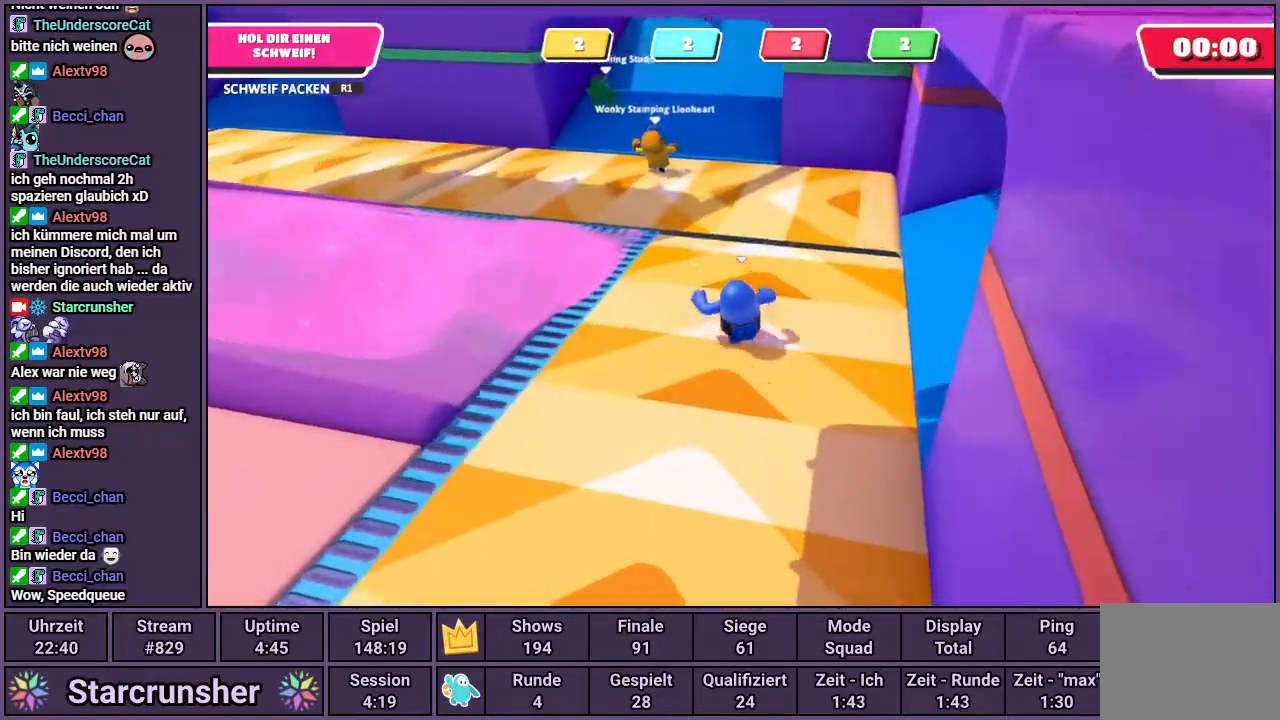
{"buttons": [], "left_stick": "up", "right_stick": "center", "events": [[267, "CROSS", "down"], [333, "CROSS", "up"]]}
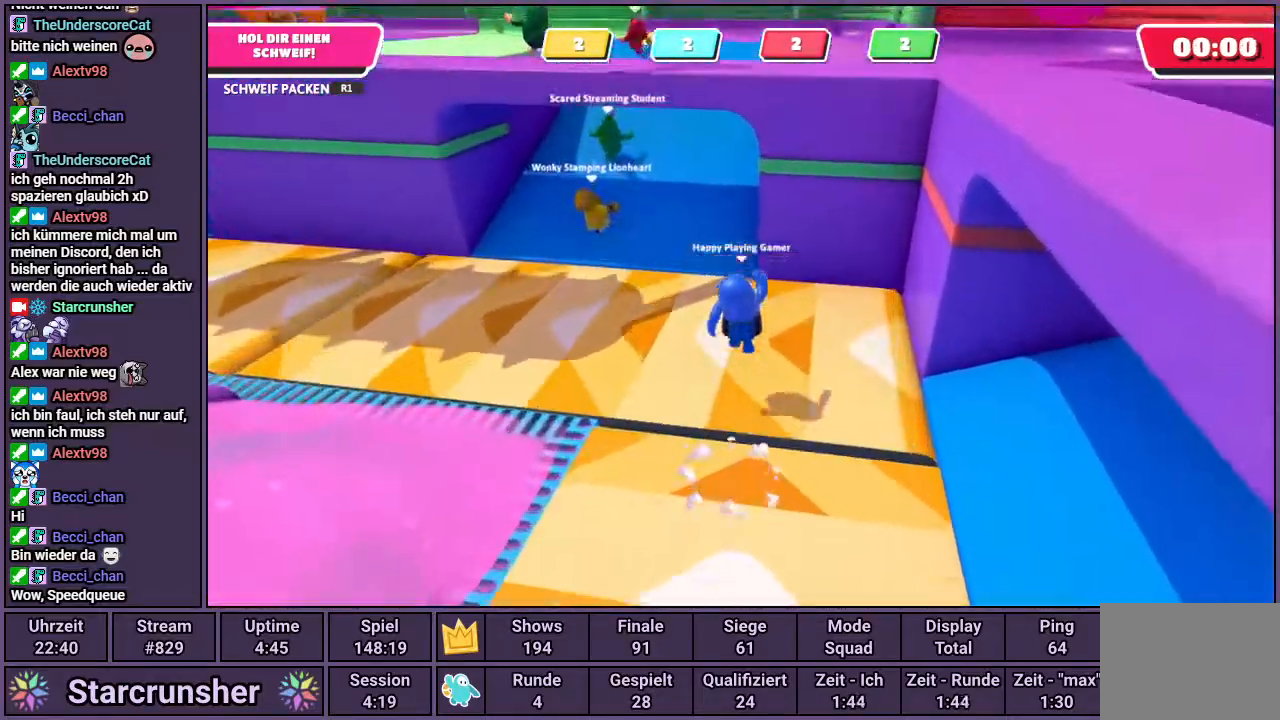
{"buttons": [], "left_stick": "up", "right_stick": "center", "events": []}
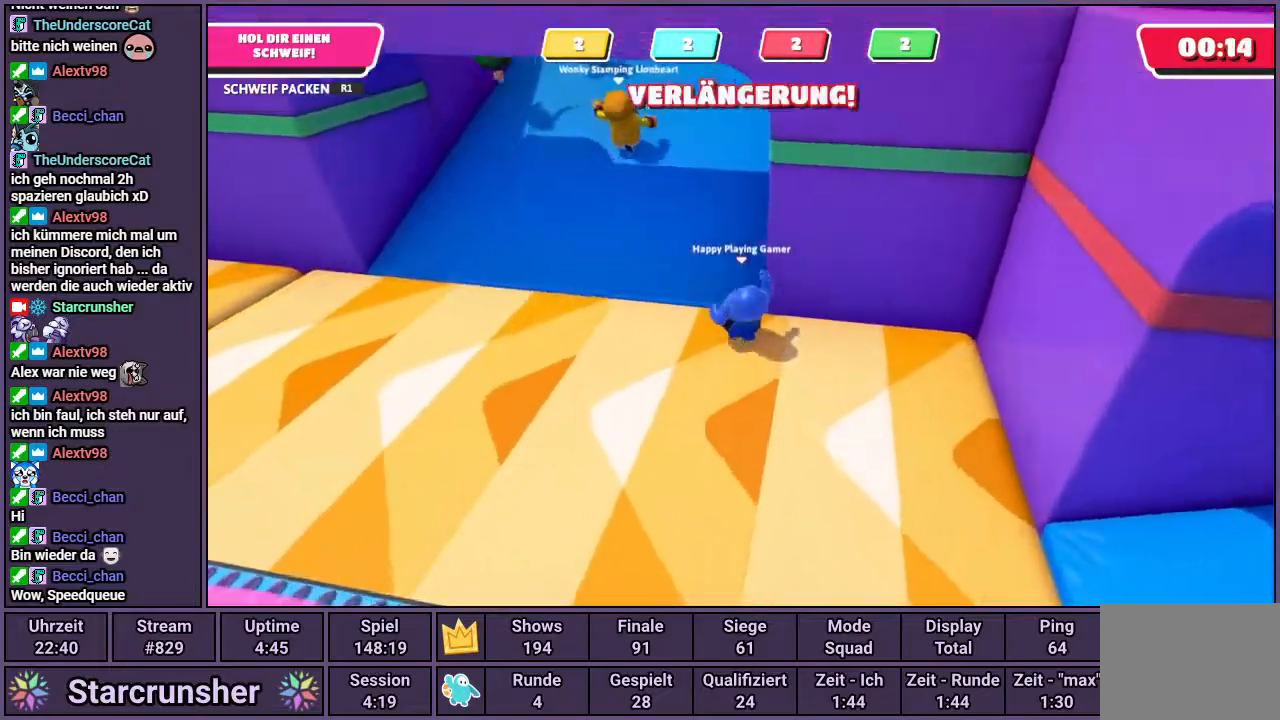
{"buttons": [], "left_stick": "up", "right_stick": "center", "events": []}
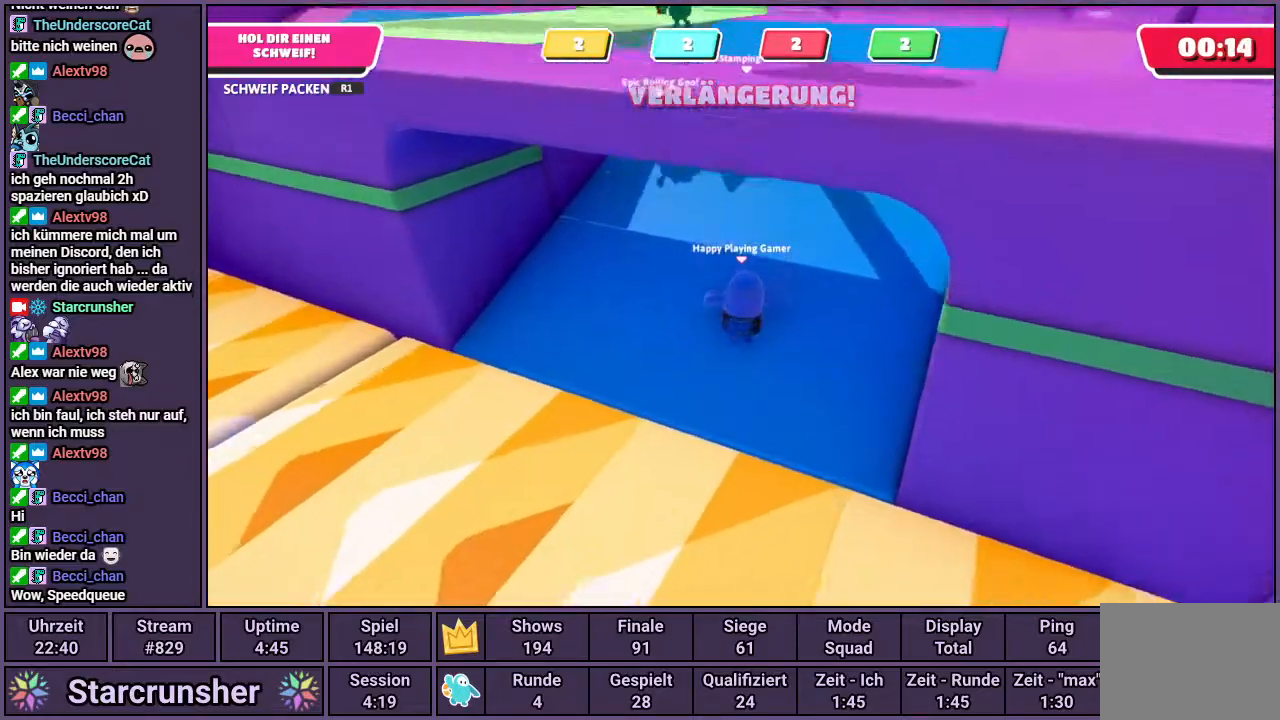
{"buttons": [], "left_stick": "up", "right_stick": "center", "events": []}
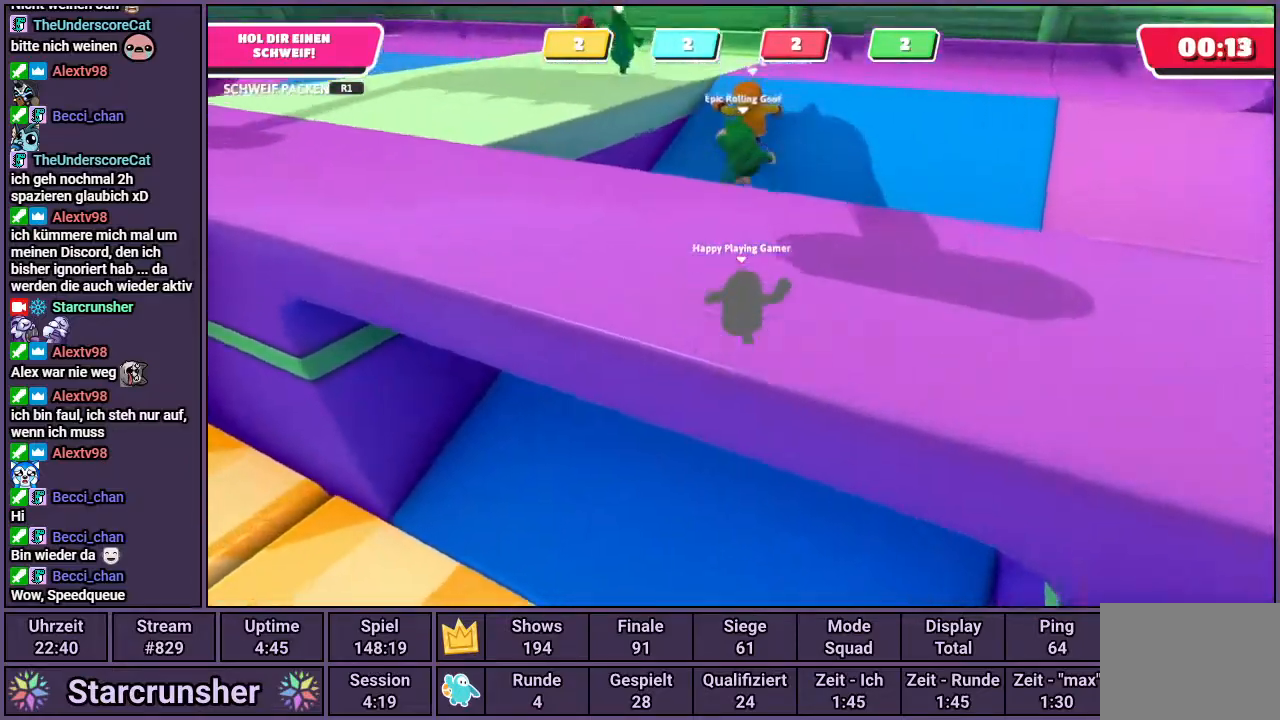
{"buttons": [], "left_stick": "up", "right_stick": "left", "events": [[450, "right_stick", "left"]]}
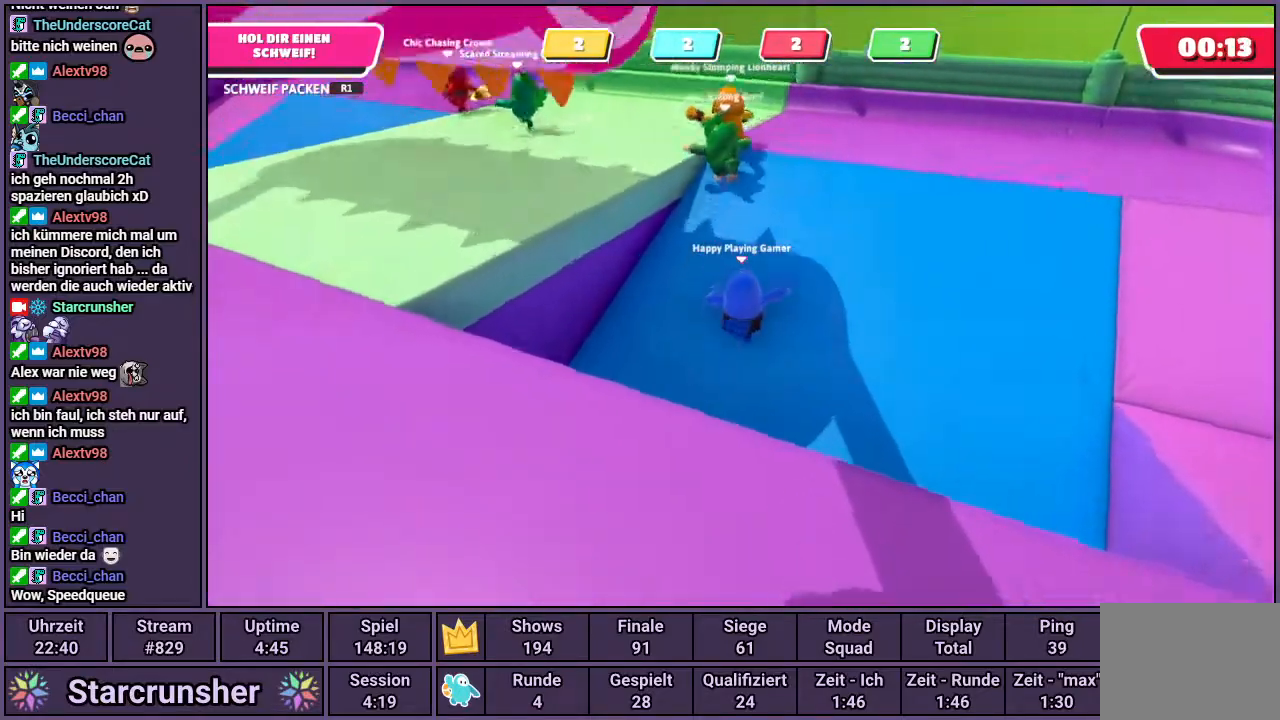
{"buttons": ["CROSS"], "left_stick": "up", "right_stick": "center", "events": [[283, "right_stick", "center"], [400, "CROSS", "down"]]}